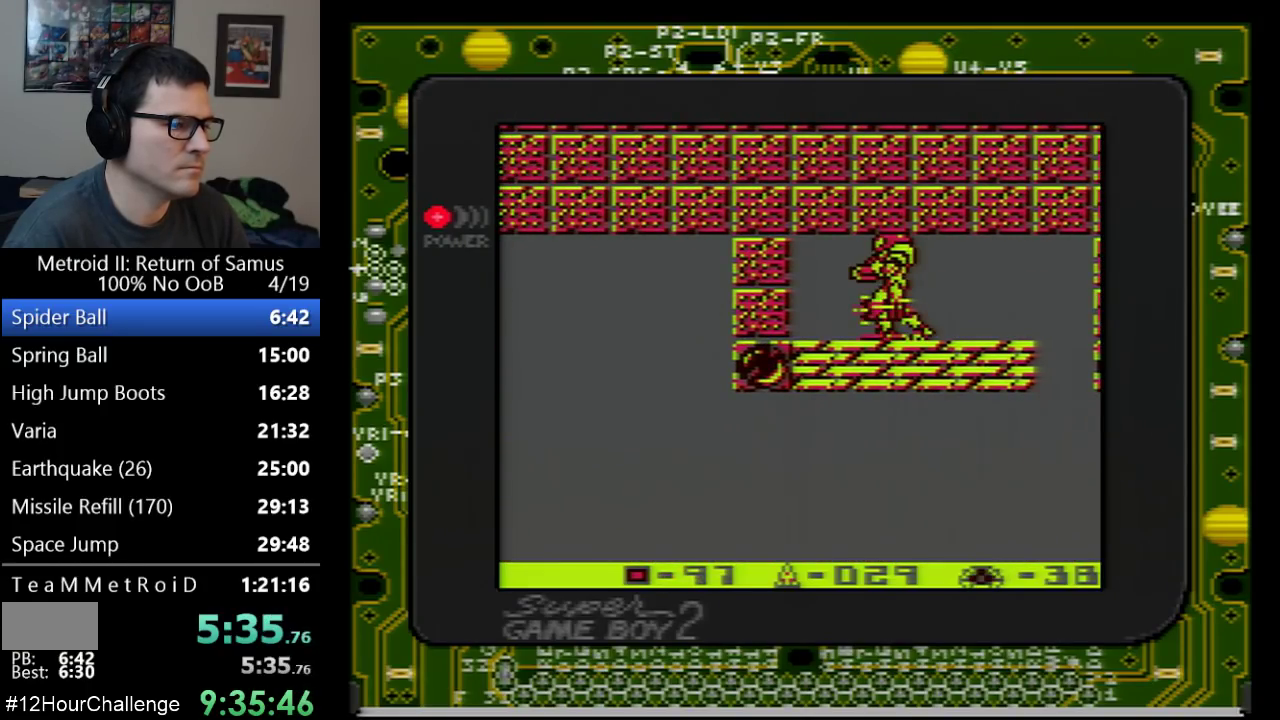
Gameplay with a controller (Nintendo layout); each line is a JSON object with the inputs held at the frame after it. "events" lists button and stick changes between this image and that frame as [ms after this image, input, new state], when the widget could be followed in between. Not read: L3 R3.
{"buttons": ["DPAD_RIGHT"], "events": [[383, "DPAD_RIGHT", "down"]]}
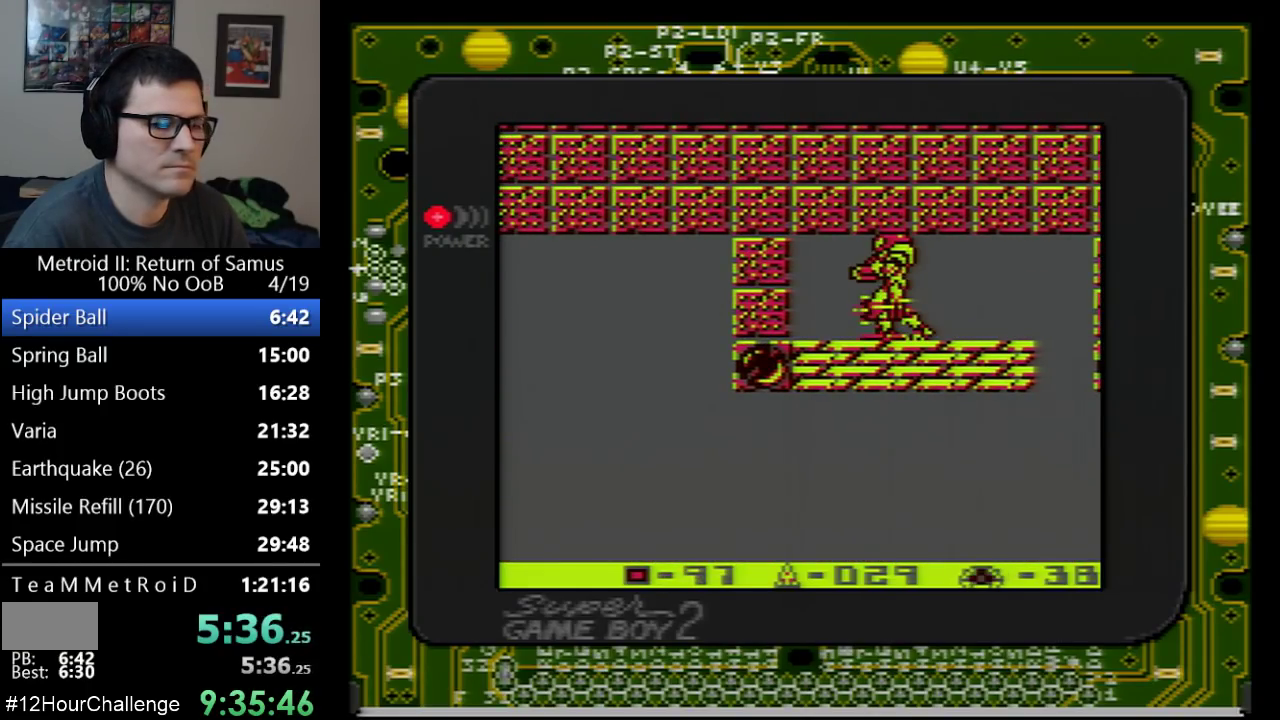
{"buttons": ["DPAD_RIGHT"], "events": []}
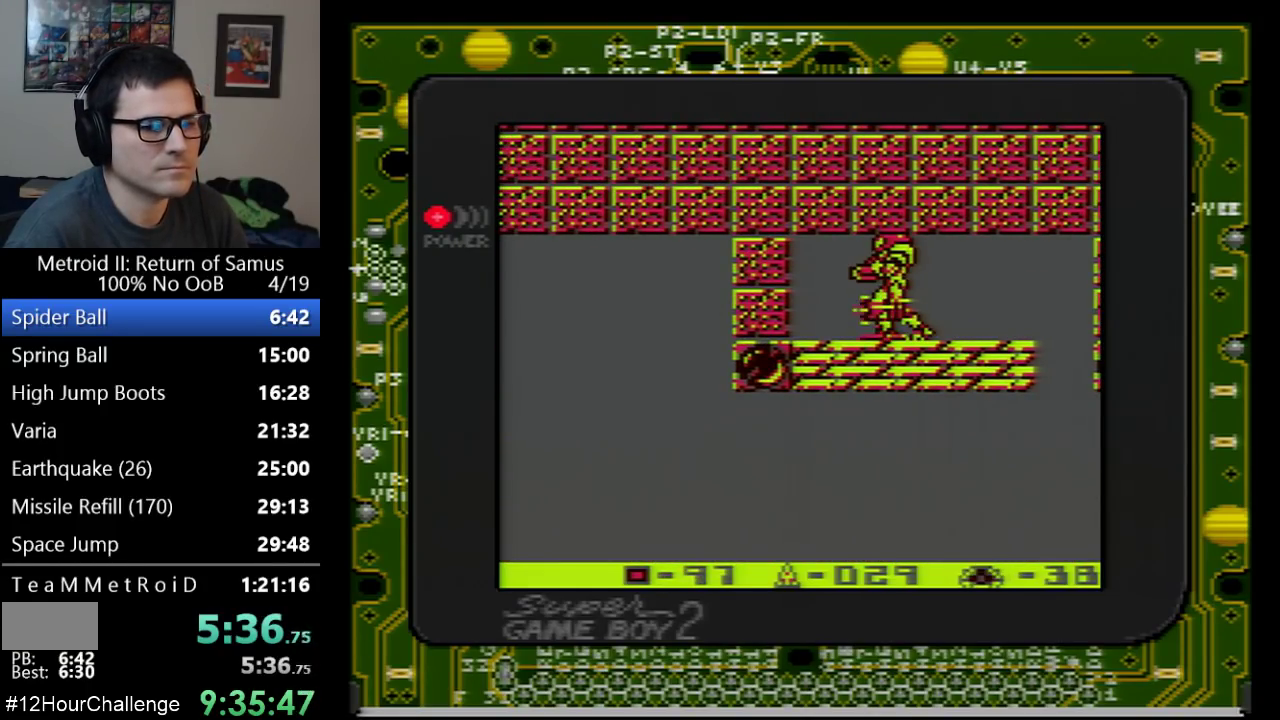
{"buttons": ["DPAD_RIGHT"], "events": []}
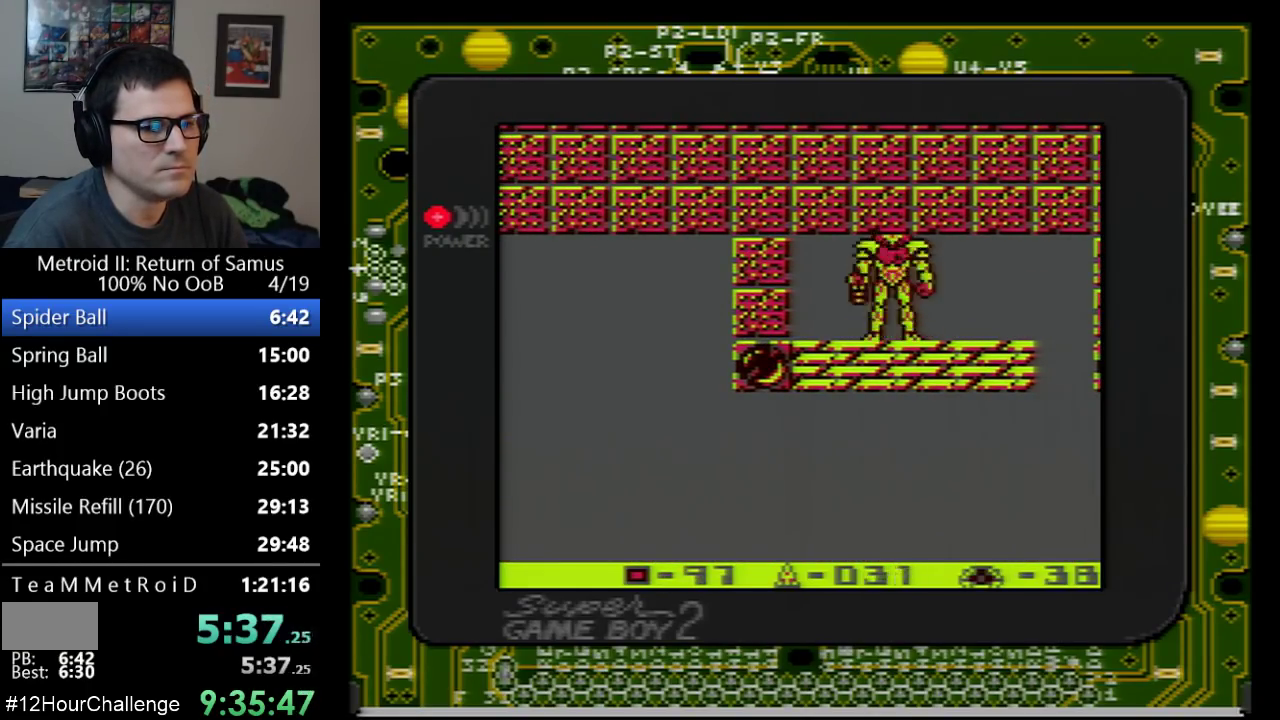
{"buttons": ["DPAD_RIGHT"], "events": []}
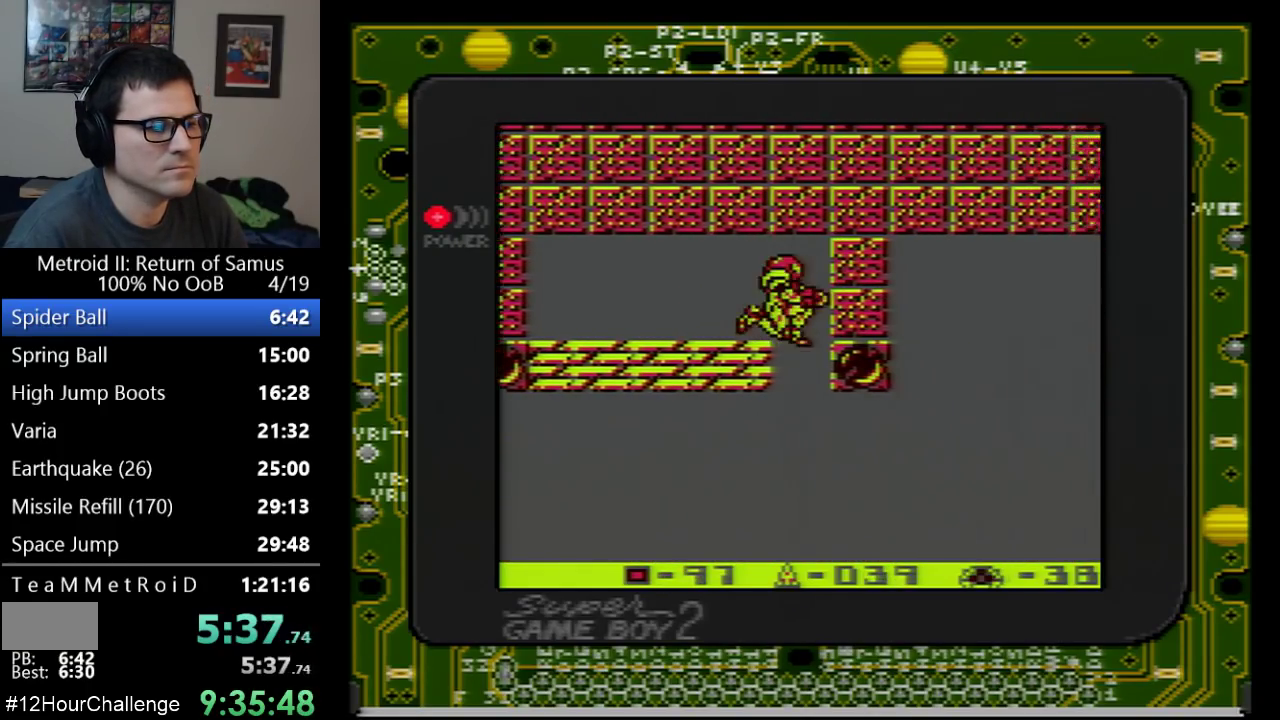
{"buttons": ["B", "DPAD_DOWN", "DPAD_LEFT"], "events": [[133, "DPAD_DOWN", "down"], [133, "DPAD_RIGHT", "up"], [200, "B", "down"], [383, "B", "up"], [383, "DPAD_LEFT", "down"], [450, "B", "down"]]}
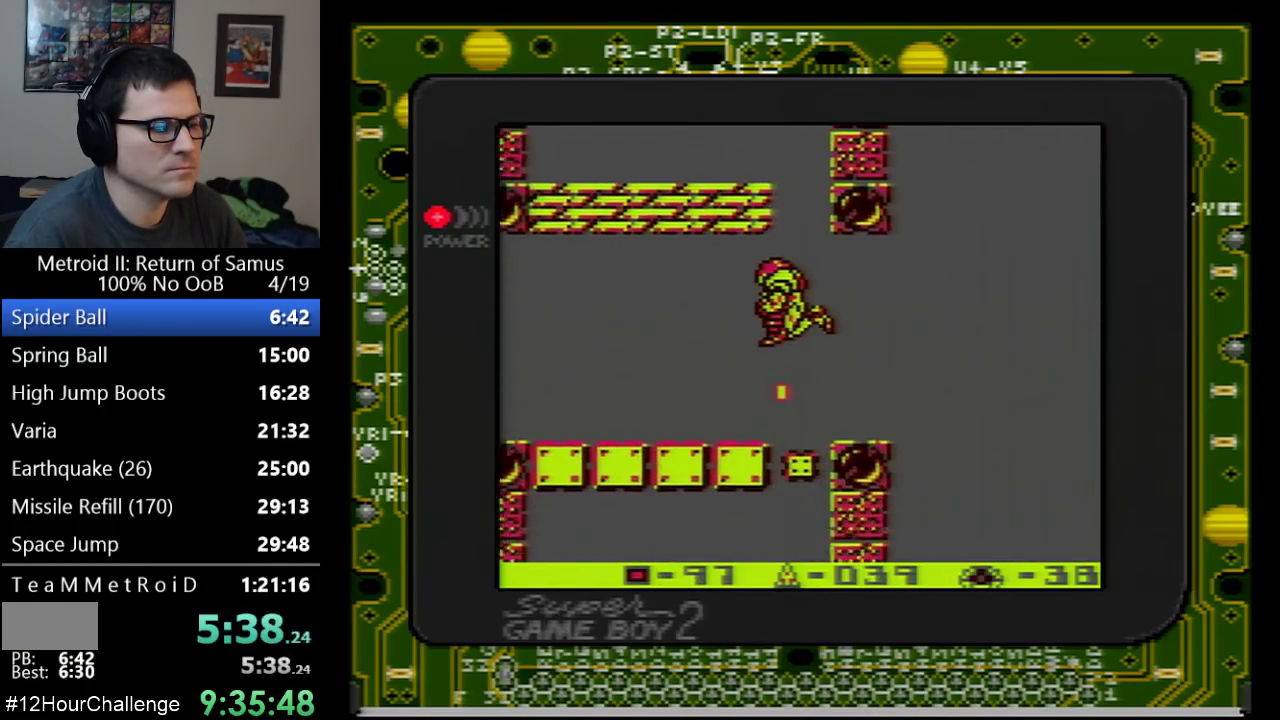
{"buttons": ["DPAD_DOWN"], "events": [[17, "B", "up"], [67, "B", "down"], [133, "B", "up"], [200, "B", "down"], [233, "DPAD_LEFT", "up"], [250, "B", "up"]]}
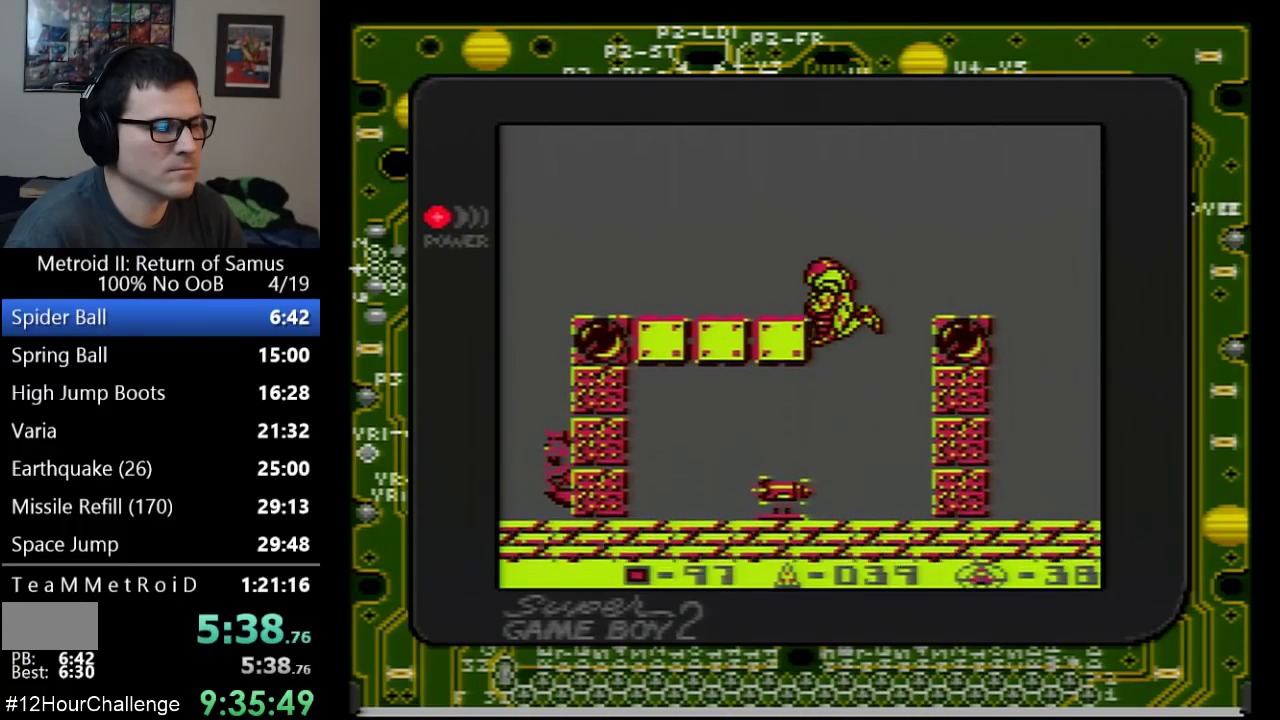
{"buttons": ["DPAD_RIGHT"], "events": [[200, "DPAD_DOWN", "up"], [200, "DPAD_LEFT", "down"], [417, "DPAD_LEFT", "up"], [417, "DPAD_RIGHT", "down"]]}
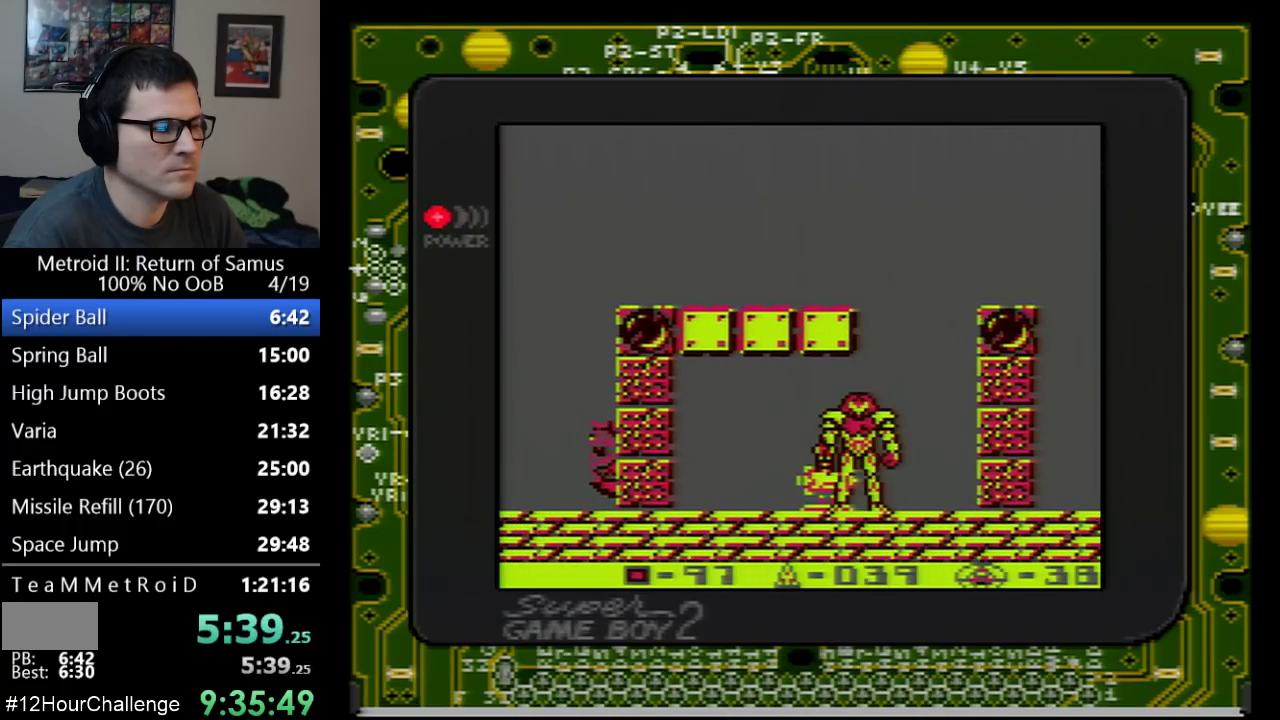
{"buttons": [], "events": [[67, "DPAD_RIGHT", "up"]]}
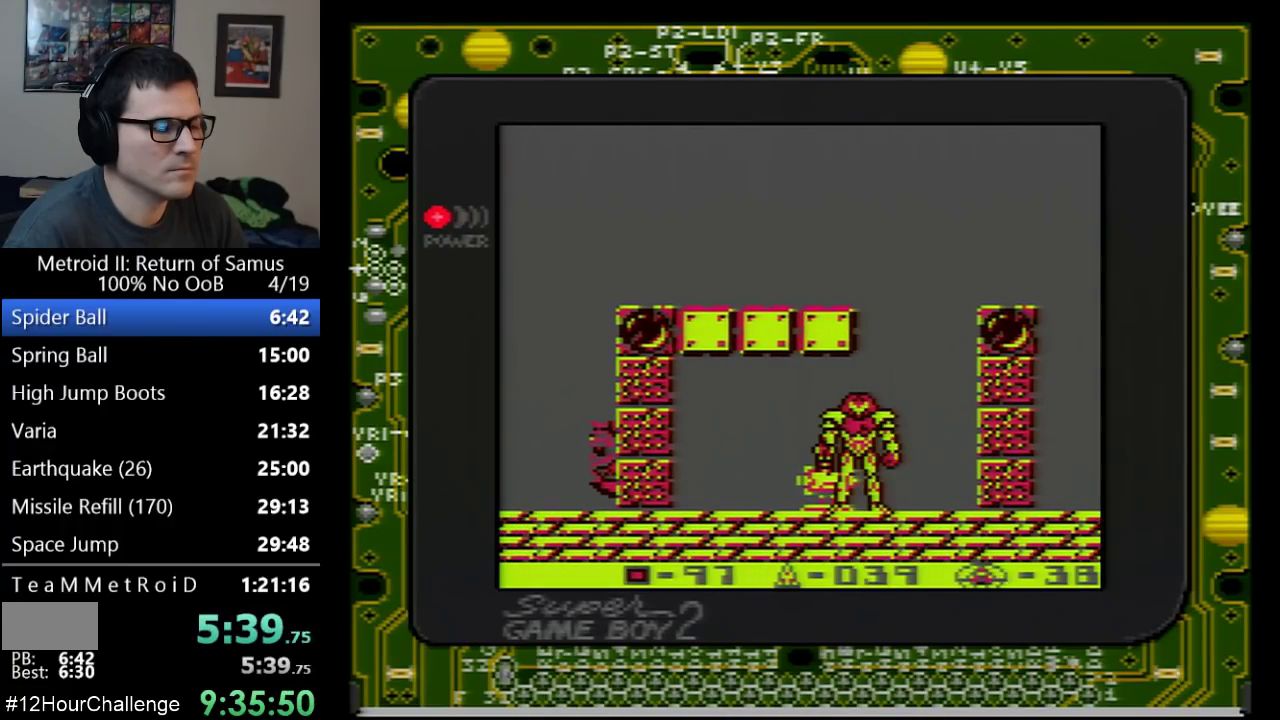
{"buttons": ["DPAD_RIGHT"], "events": [[500, "DPAD_RIGHT", "down"]]}
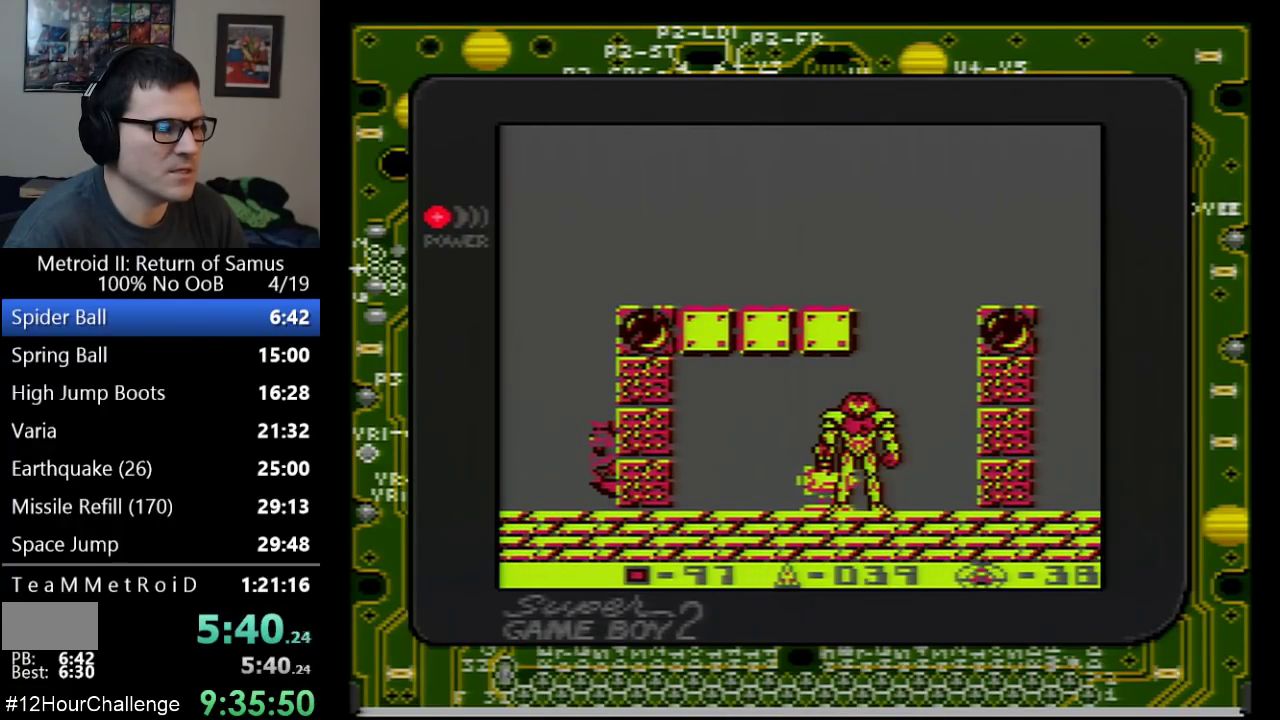
{"buttons": ["DPAD_RIGHT"], "events": []}
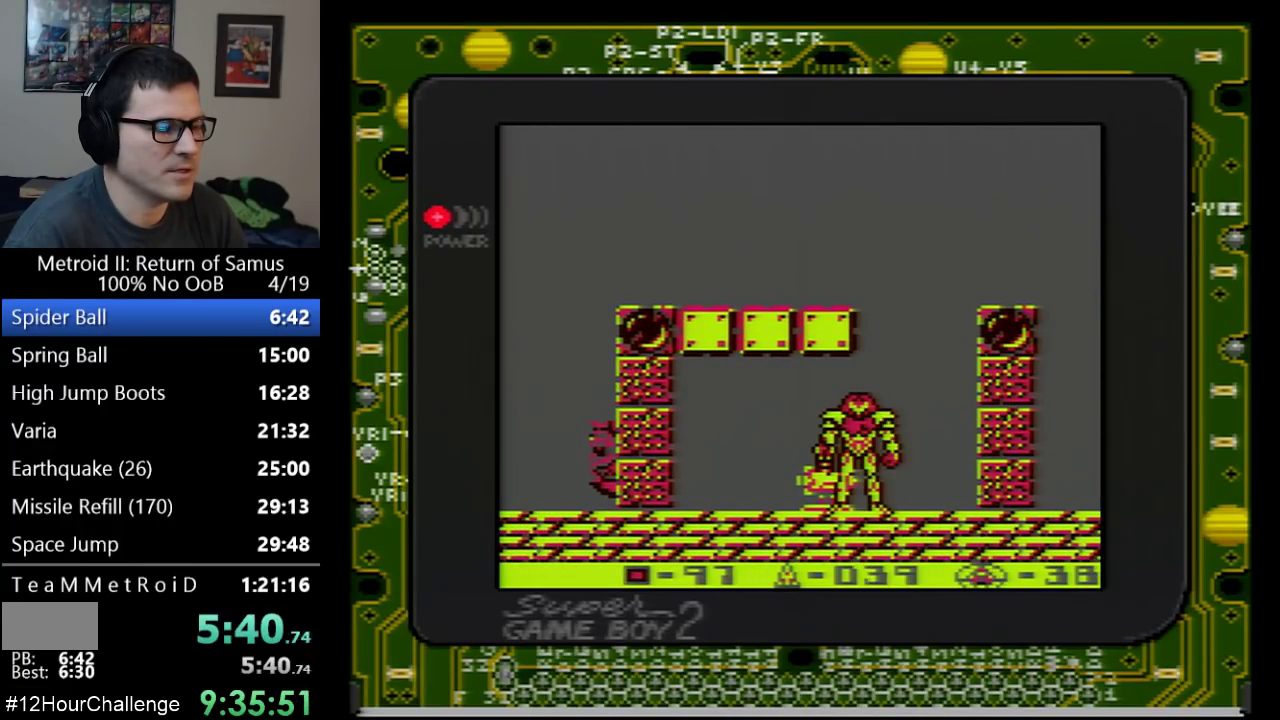
{"buttons": ["A"], "events": [[283, "DPAD_RIGHT", "up"], [383, "A", "down"]]}
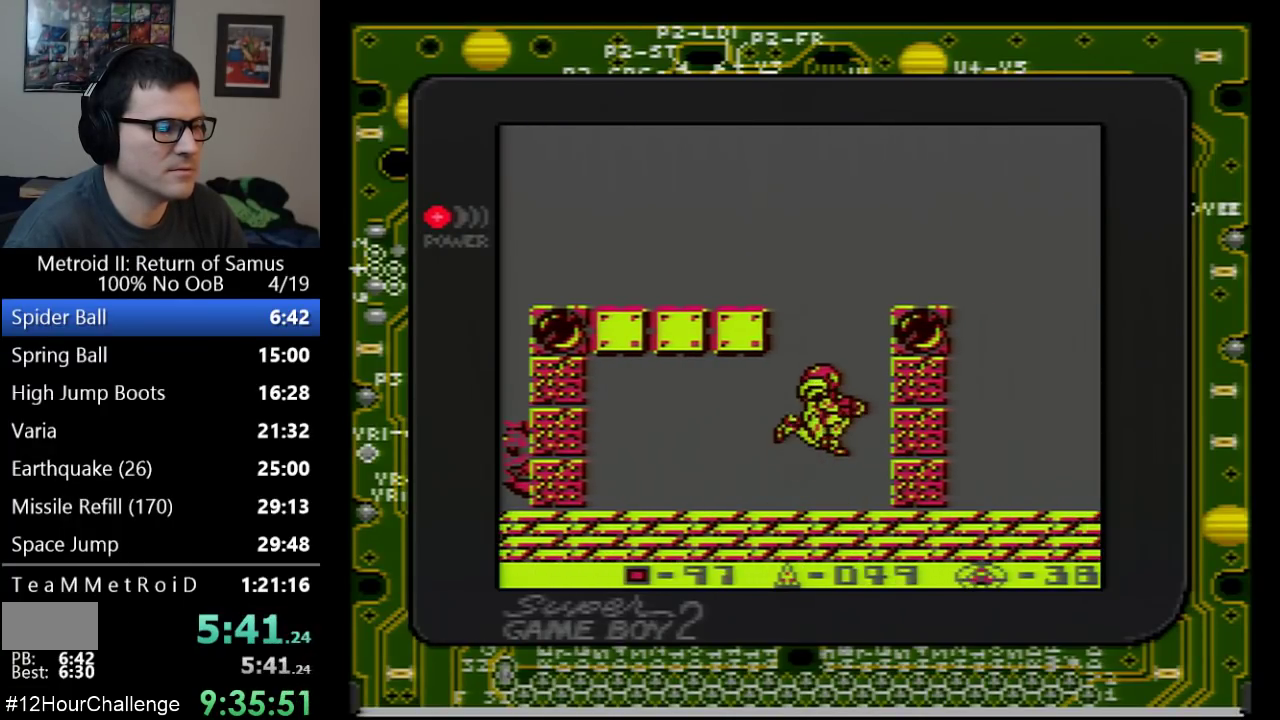
{"buttons": ["DPAD_LEFT"], "events": [[267, "DPAD_LEFT", "down"], [500, "A", "up"]]}
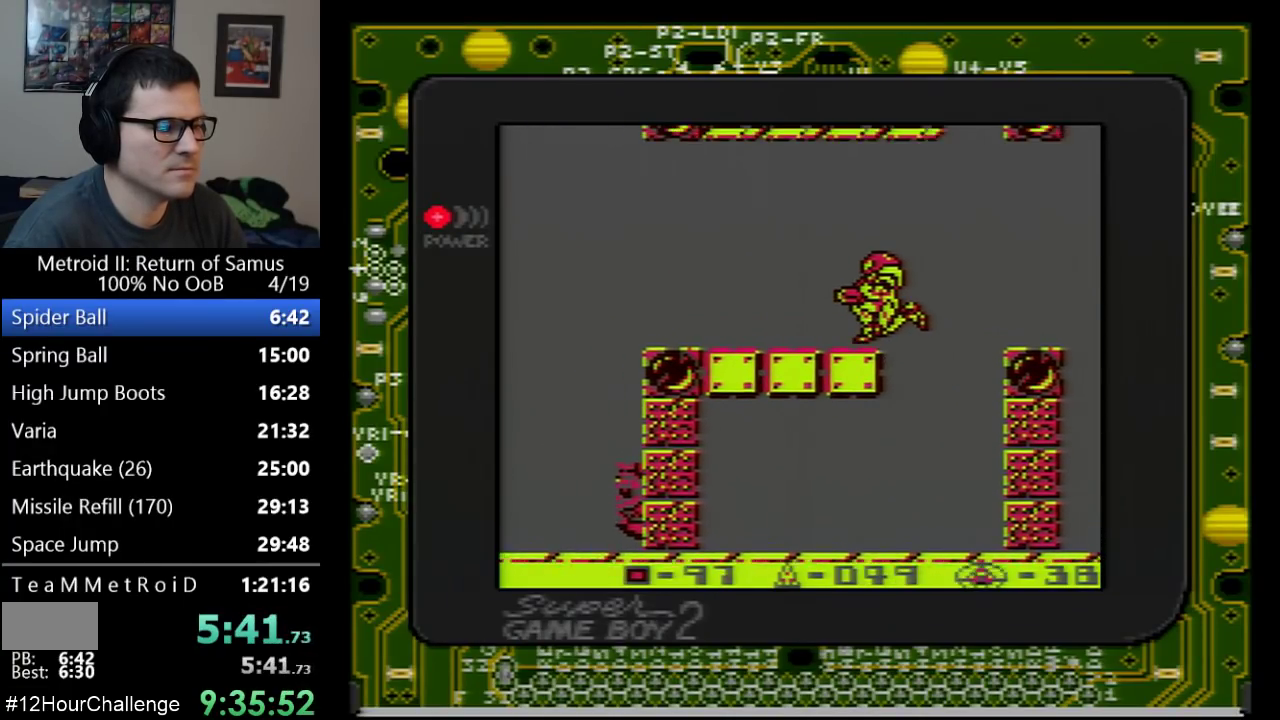
{"buttons": ["DPAD_LEFT"], "events": []}
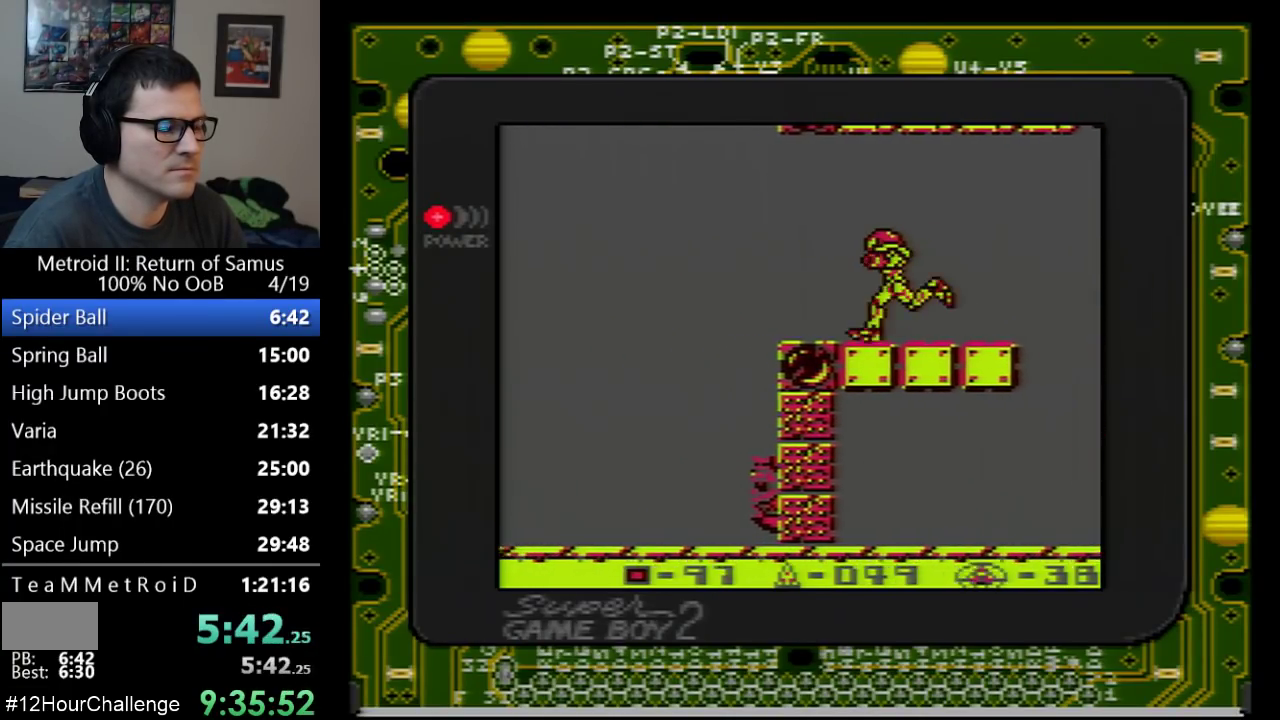
{"buttons": ["DPAD_LEFT"], "events": []}
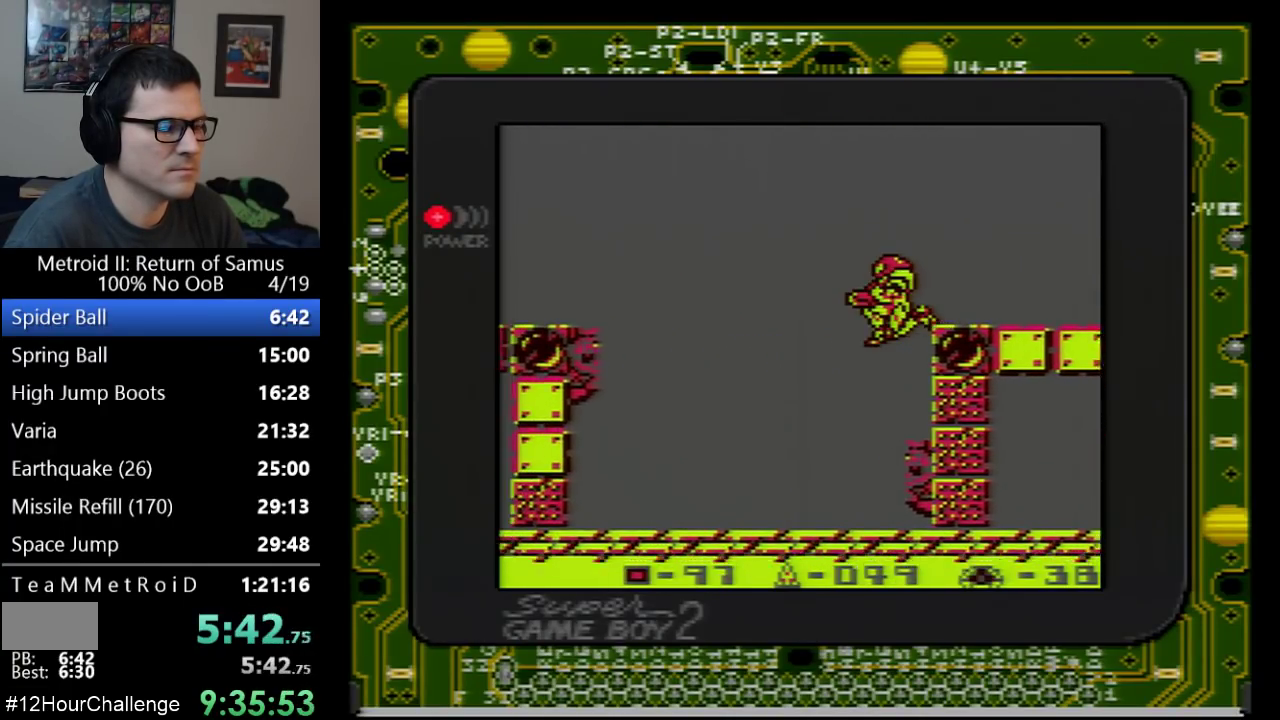
{"buttons": ["DPAD_LEFT"], "events": []}
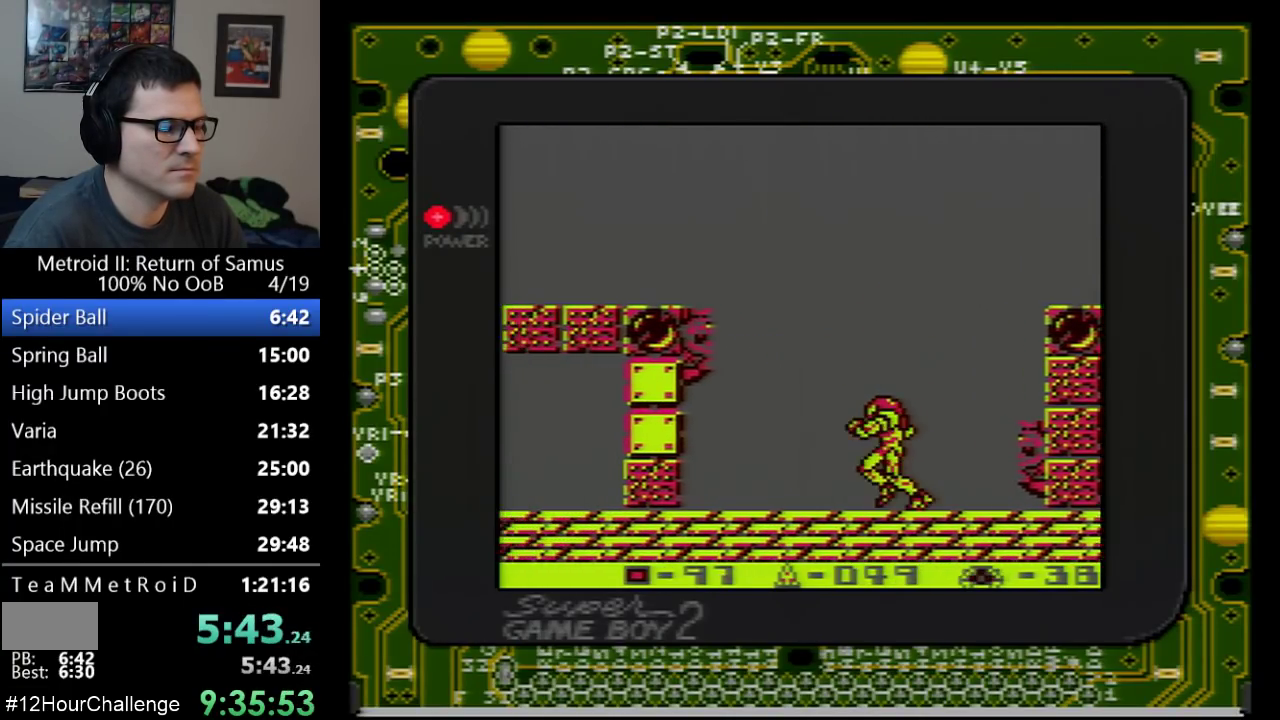
{"buttons": ["A", "DPAD_LEFT"], "events": [[67, "A", "down"]]}
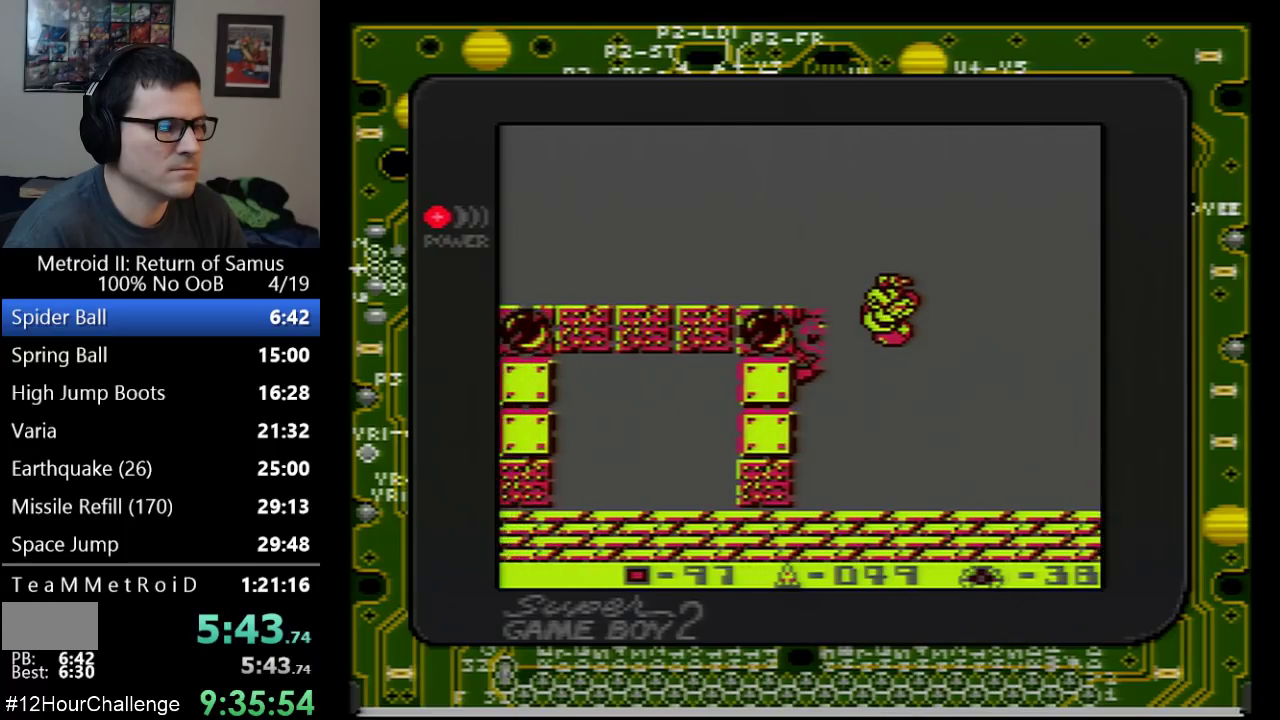
{"buttons": ["DPAD_LEFT"], "events": [[200, "A", "up"]]}
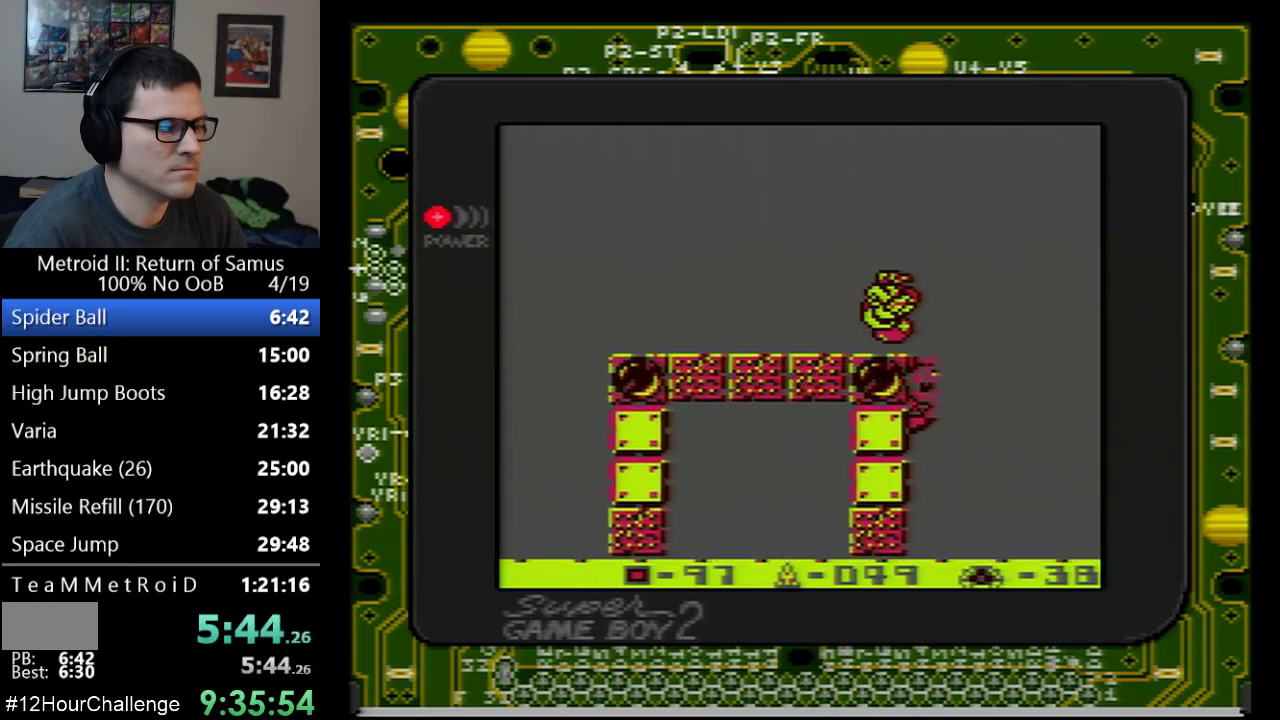
{"buttons": ["DPAD_LEFT"], "events": []}
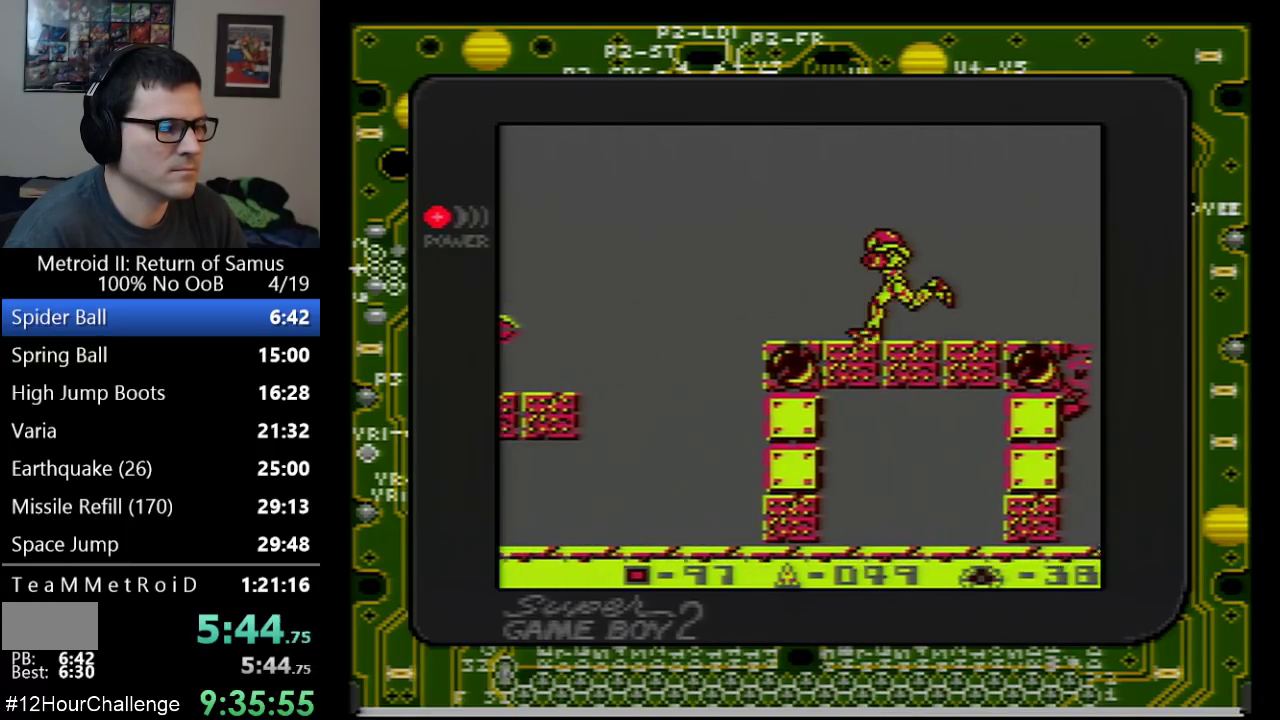
{"buttons": ["A", "DPAD_LEFT"], "events": [[417, "A", "down"]]}
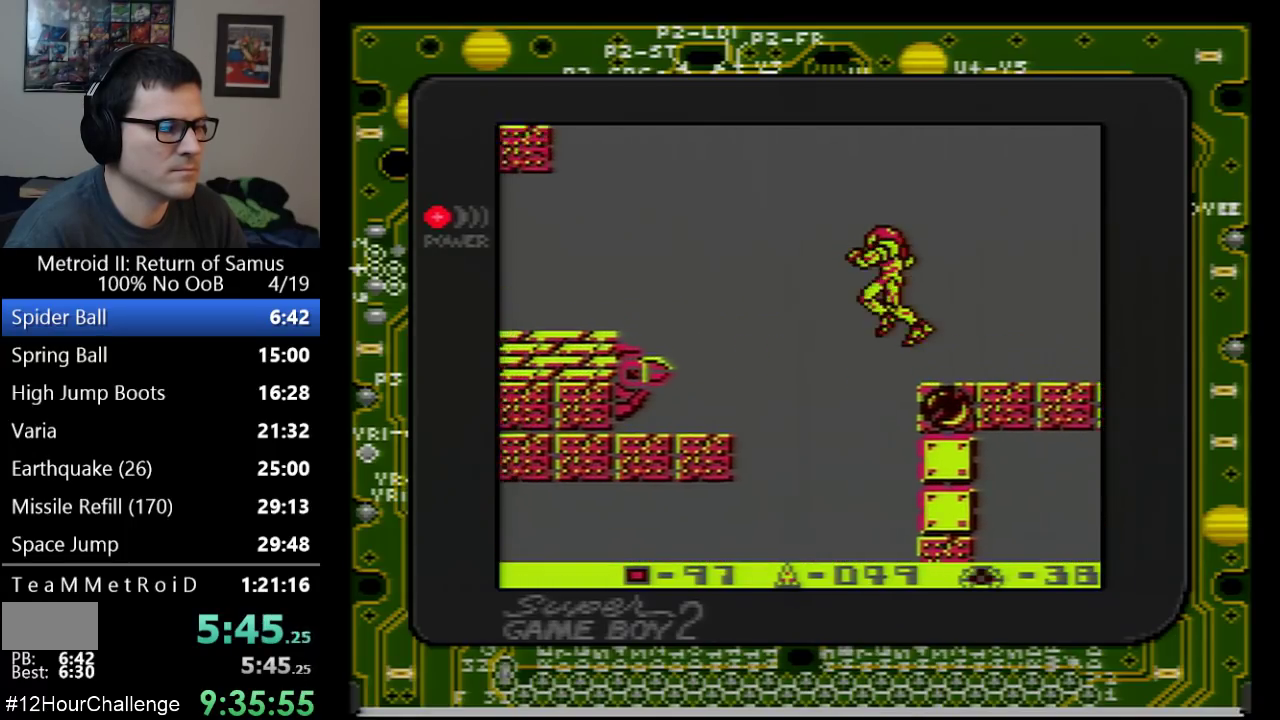
{"buttons": ["A", "DPAD_LEFT"], "events": []}
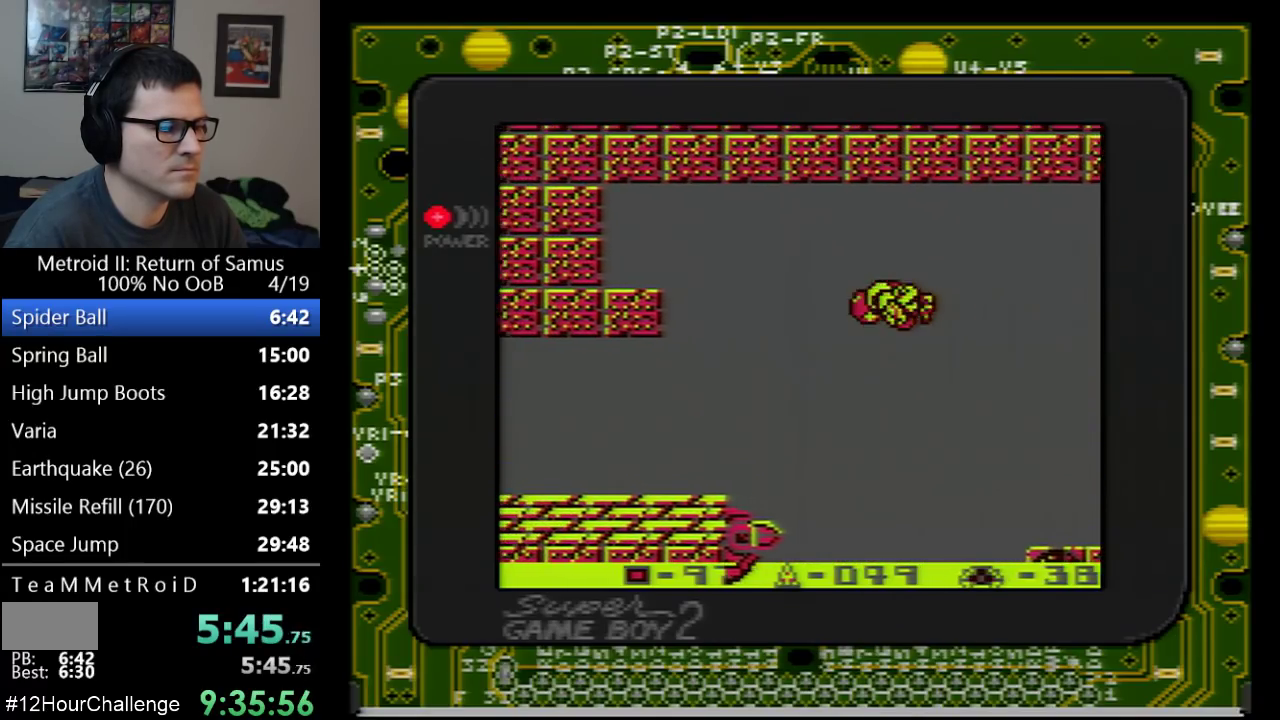
{"buttons": ["A", "DPAD_LEFT"], "events": []}
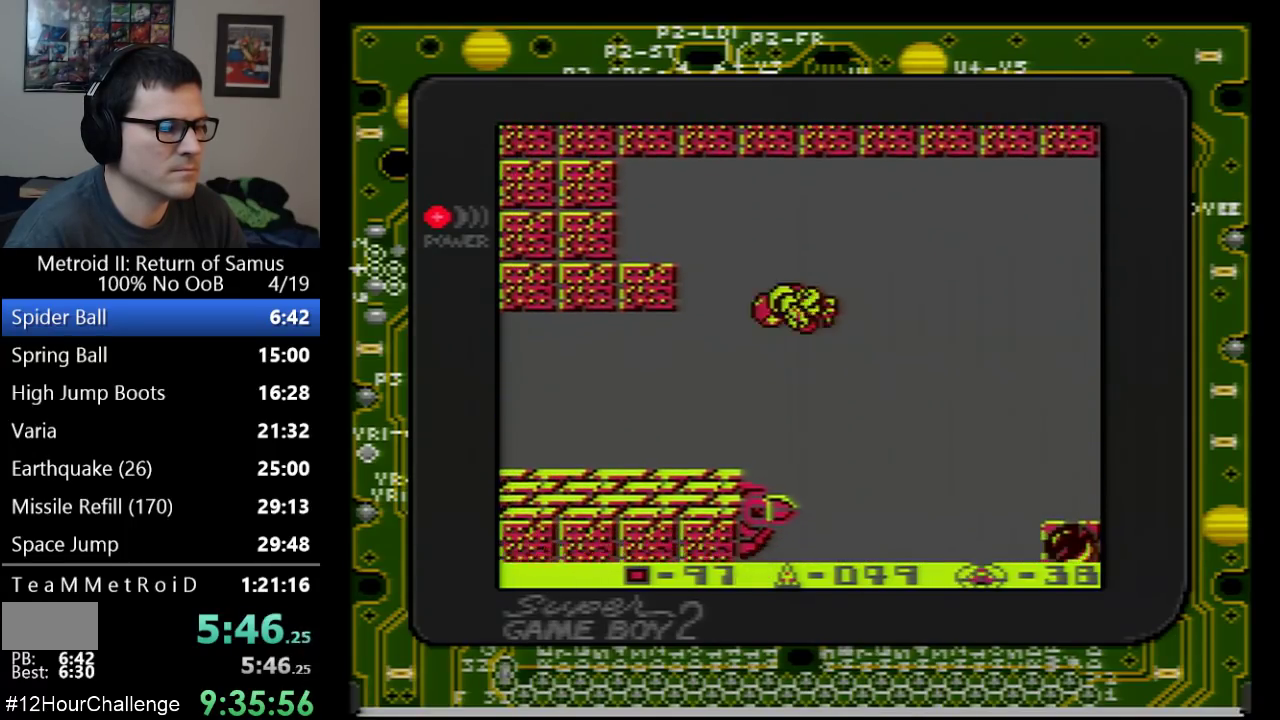
{"buttons": ["DPAD_LEFT"], "events": [[100, "DPAD_DOWN", "down"], [200, "B", "down"], [283, "B", "up"], [283, "DPAD_DOWN", "up"], [467, "A", "up"]]}
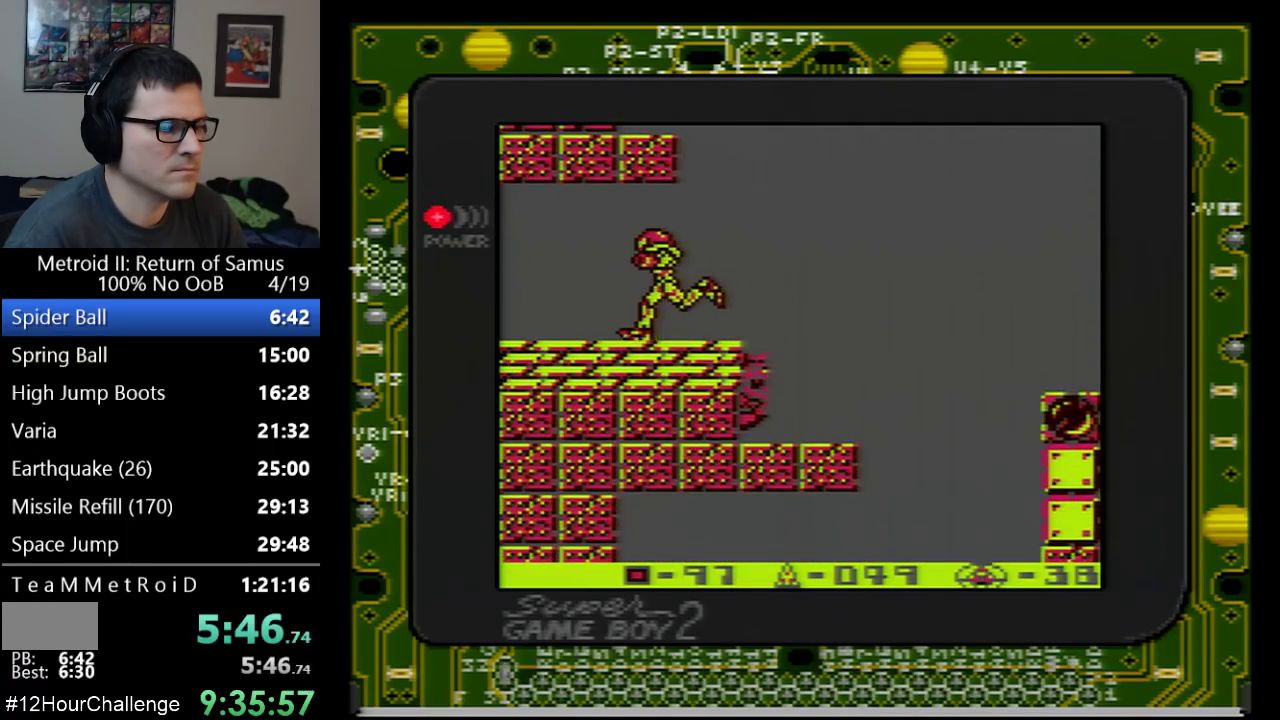
{"buttons": ["DPAD_LEFT"], "events": []}
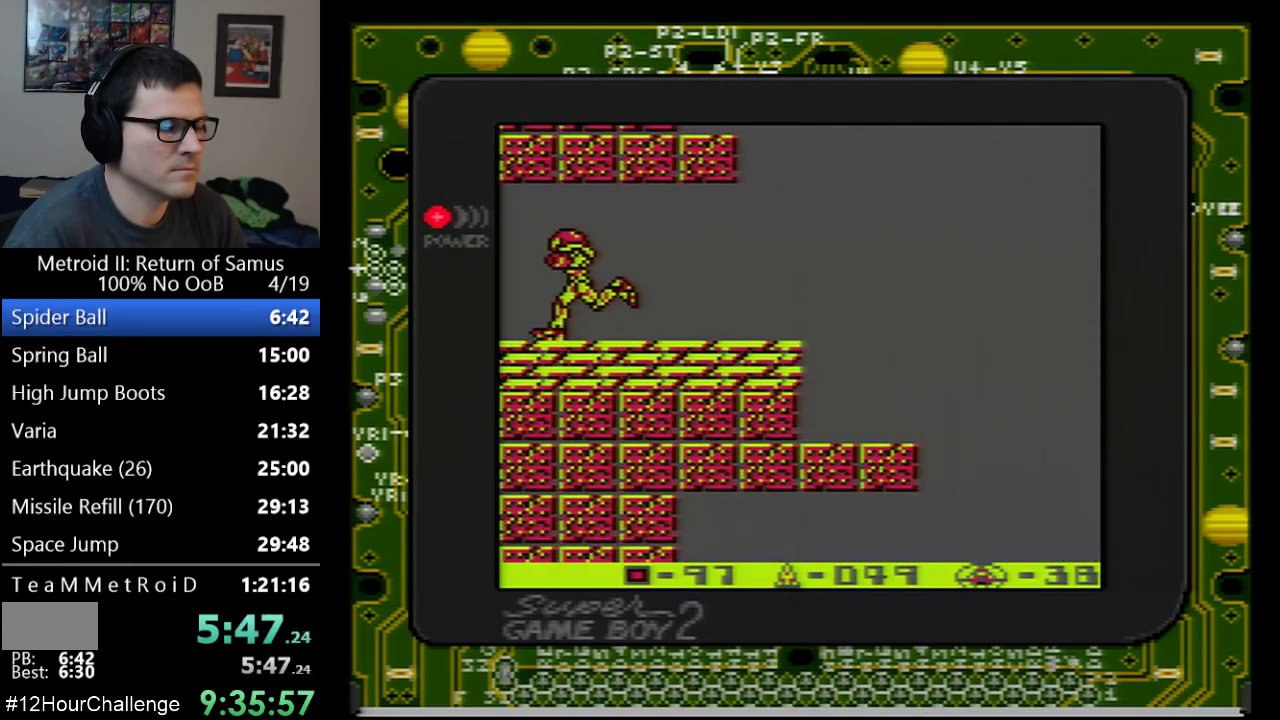
{"buttons": ["DPAD_LEFT"], "events": []}
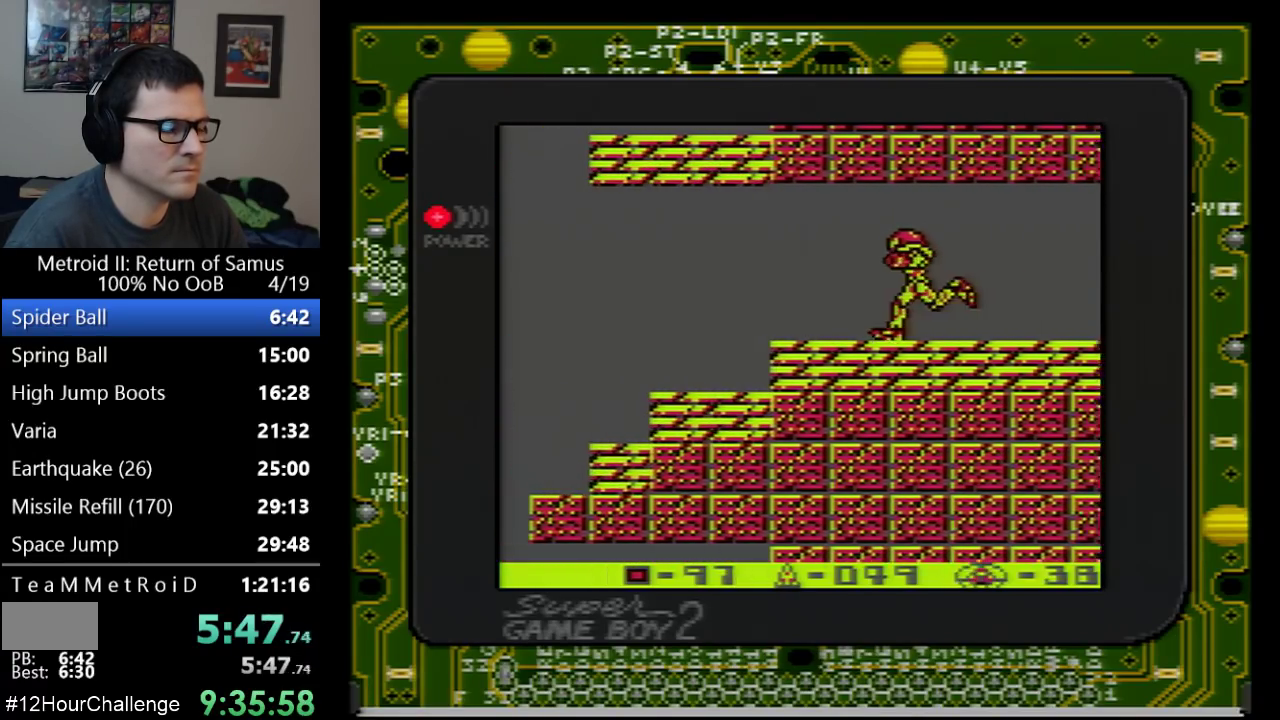
{"buttons": ["DPAD_LEFT"], "events": []}
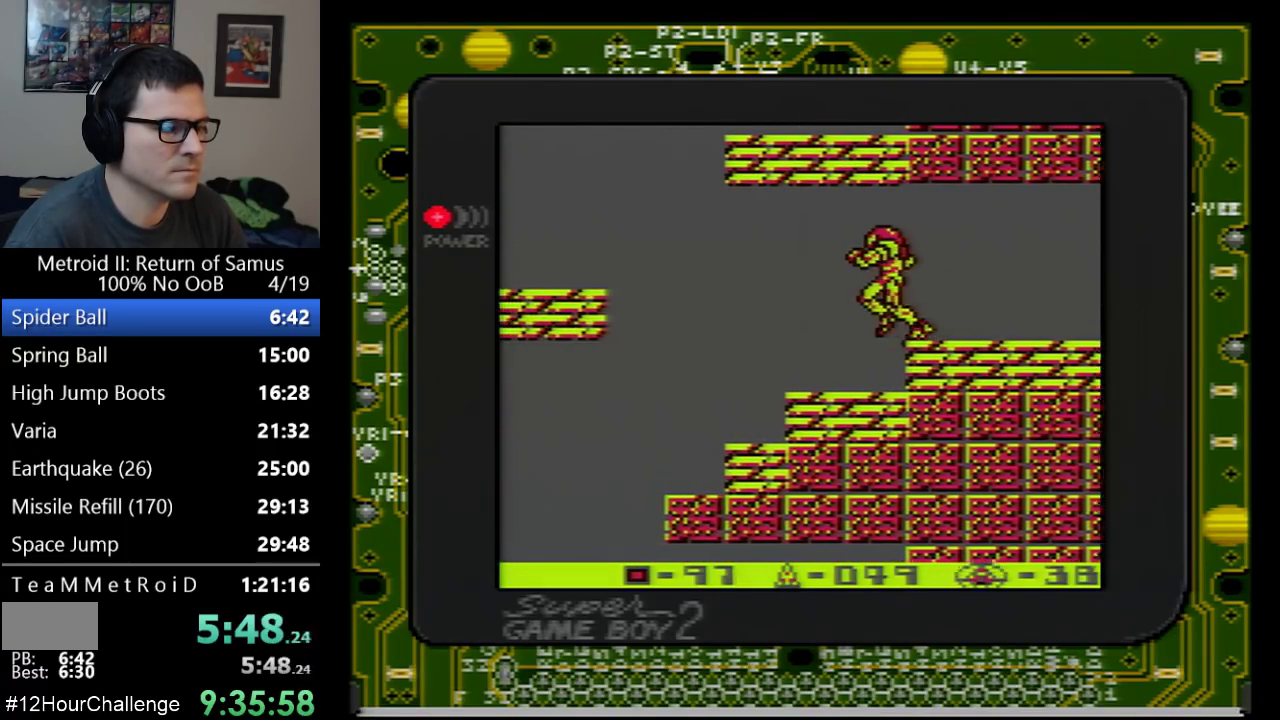
{"buttons": ["DPAD_LEFT"], "events": []}
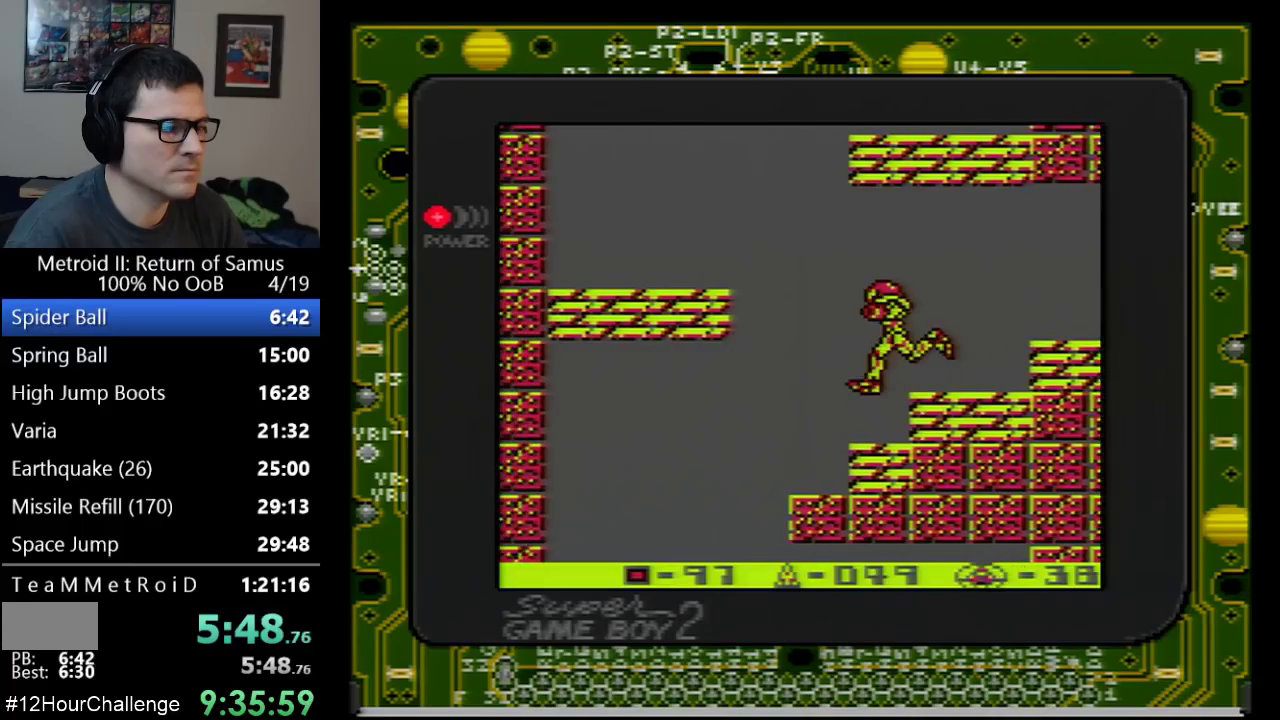
{"buttons": ["A", "DPAD_LEFT"], "events": [[167, "DPAD_LEFT", "up"], [383, "DPAD_DOWN", "down"], [417, "A", "down"], [483, "DPAD_DOWN", "up"], [483, "DPAD_LEFT", "down"]]}
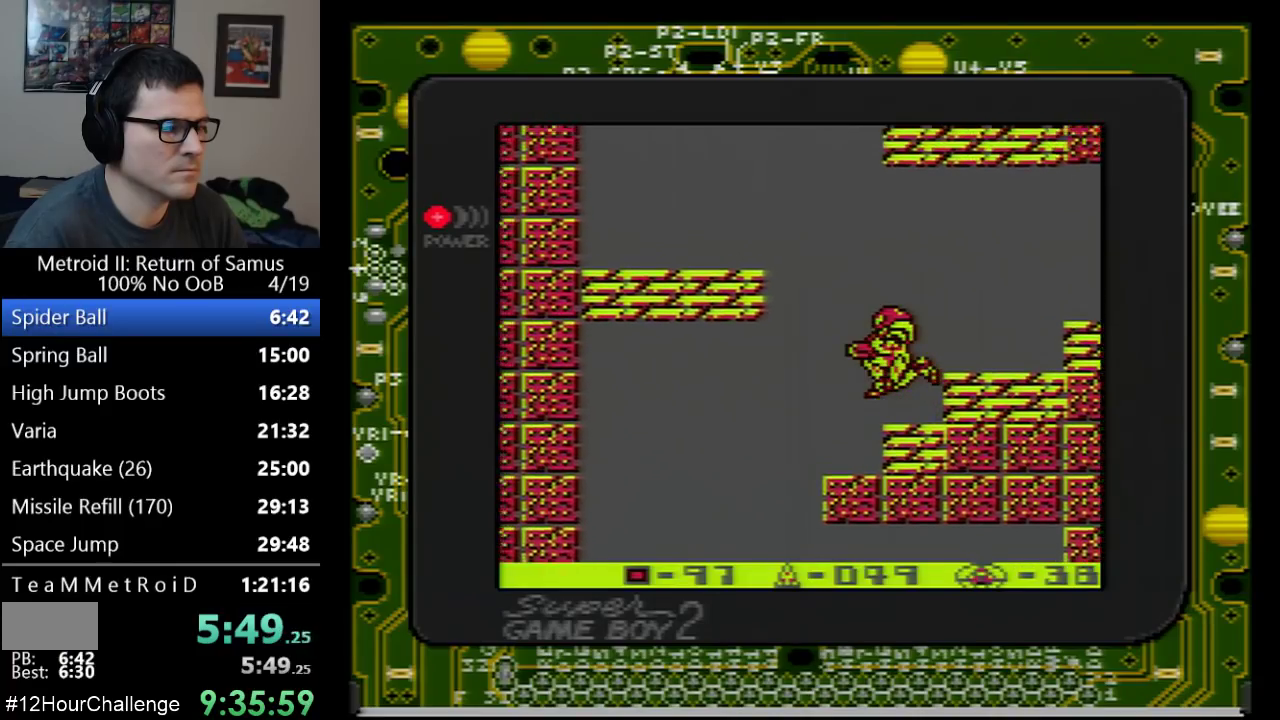
{"buttons": ["A", "DPAD_LEFT"], "events": []}
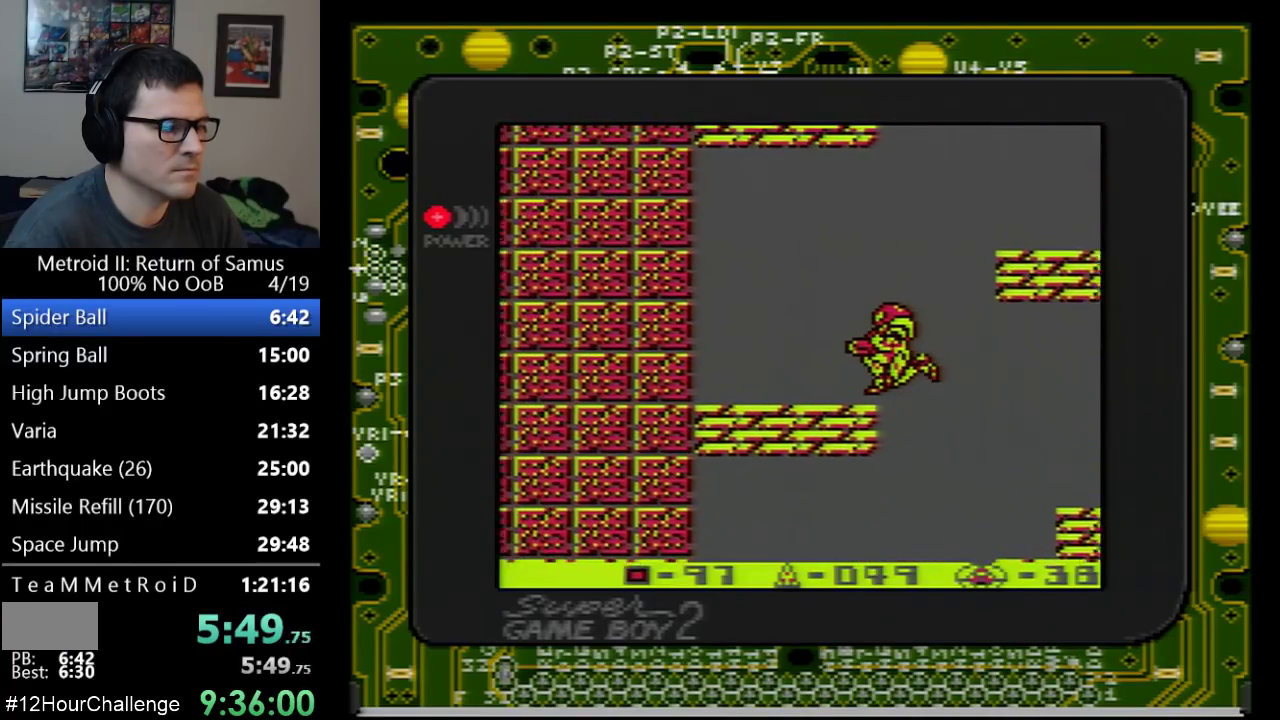
{"buttons": ["A"], "events": [[167, "DPAD_LEFT", "up"], [250, "A", "up"], [383, "DPAD_DOWN", "down"], [417, "A", "down"], [450, "DPAD_DOWN", "up"]]}
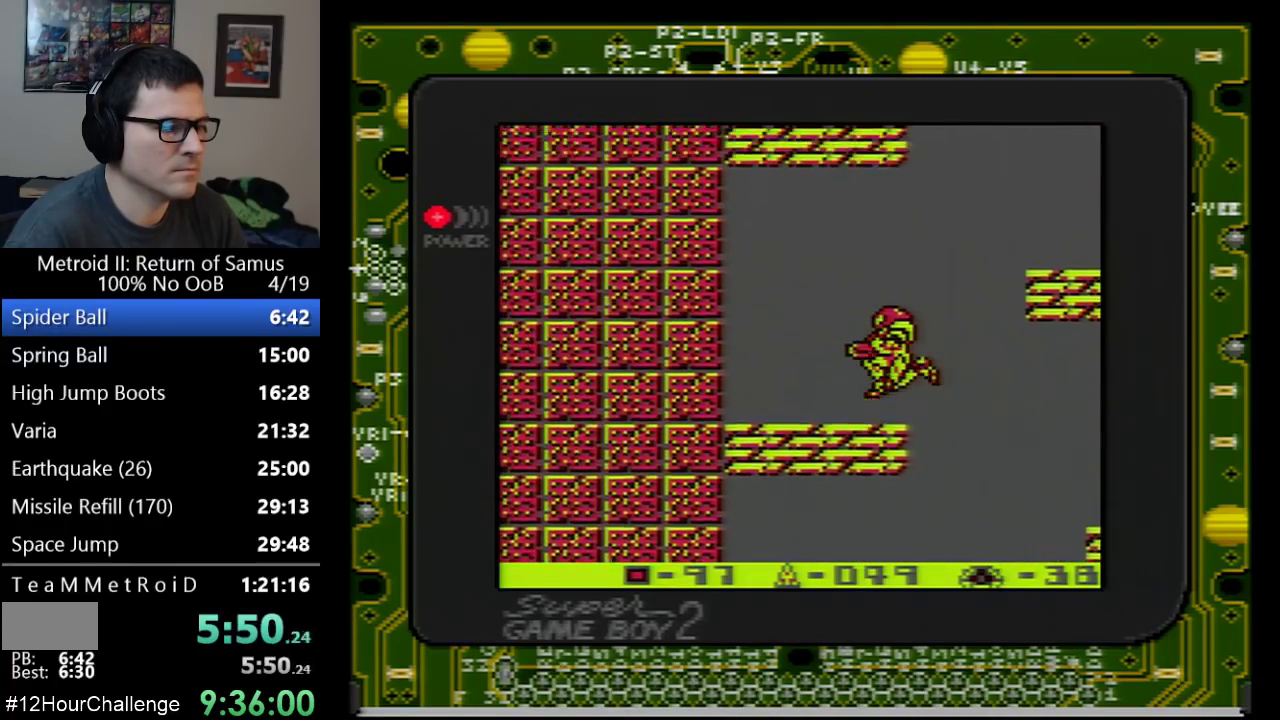
{"buttons": ["A", "DPAD_RIGHT"], "events": [[67, "DPAD_RIGHT", "down"]]}
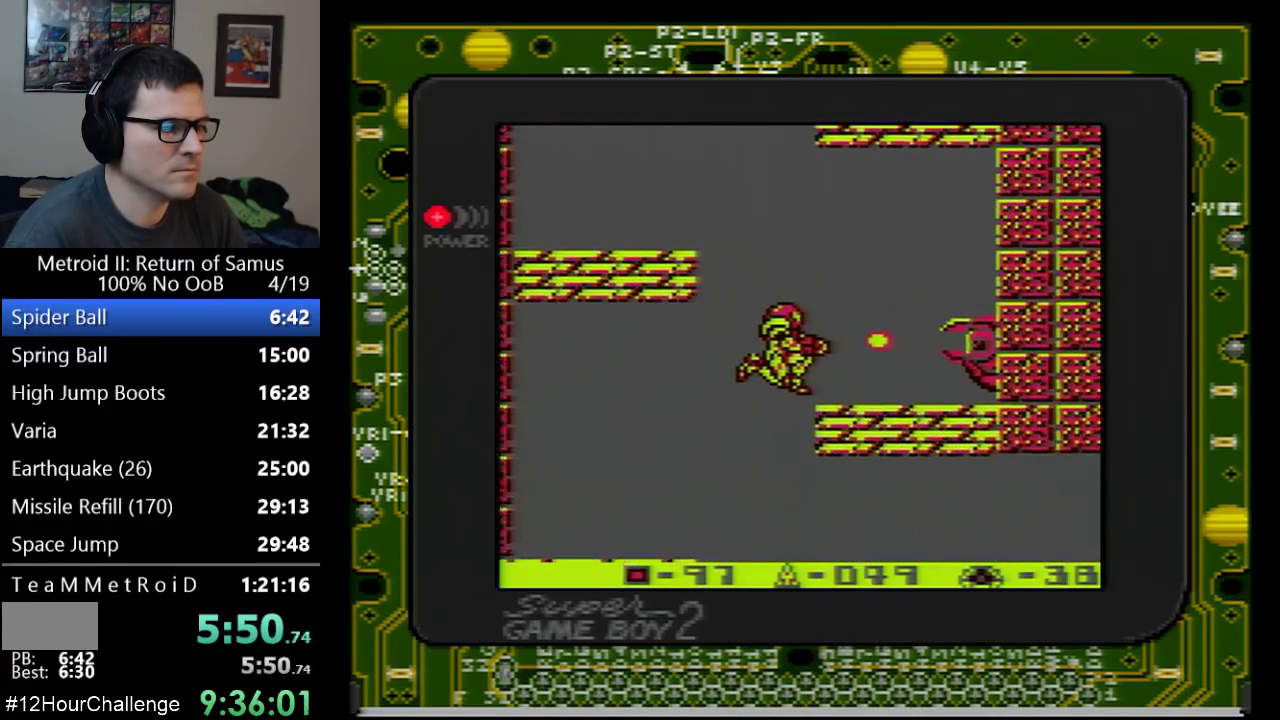
{"buttons": ["A"], "events": [[167, "DPAD_RIGHT", "up"], [233, "A", "up"], [350, "A", "down"]]}